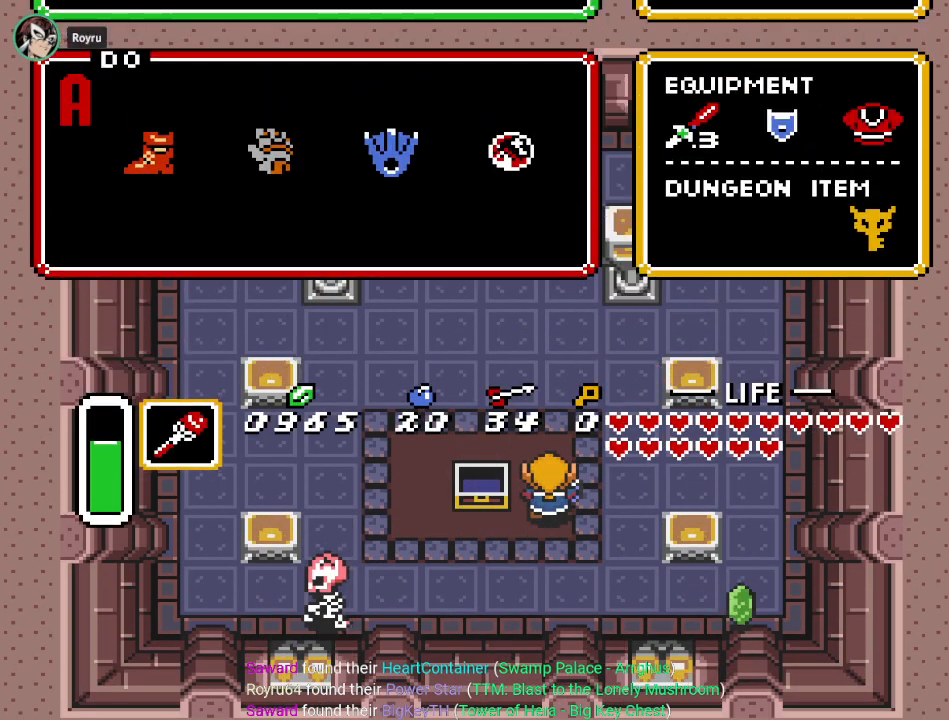
Gameplay with a controller (Nintendo layout); each line is a JSON object with the inputs held at the frame after it. "events" lists button and stick changes between this image and that frame as [ms after this image, input, new state], when the widget could be followed in between. Not read: L3 R3.
{"buttons": [], "events": []}
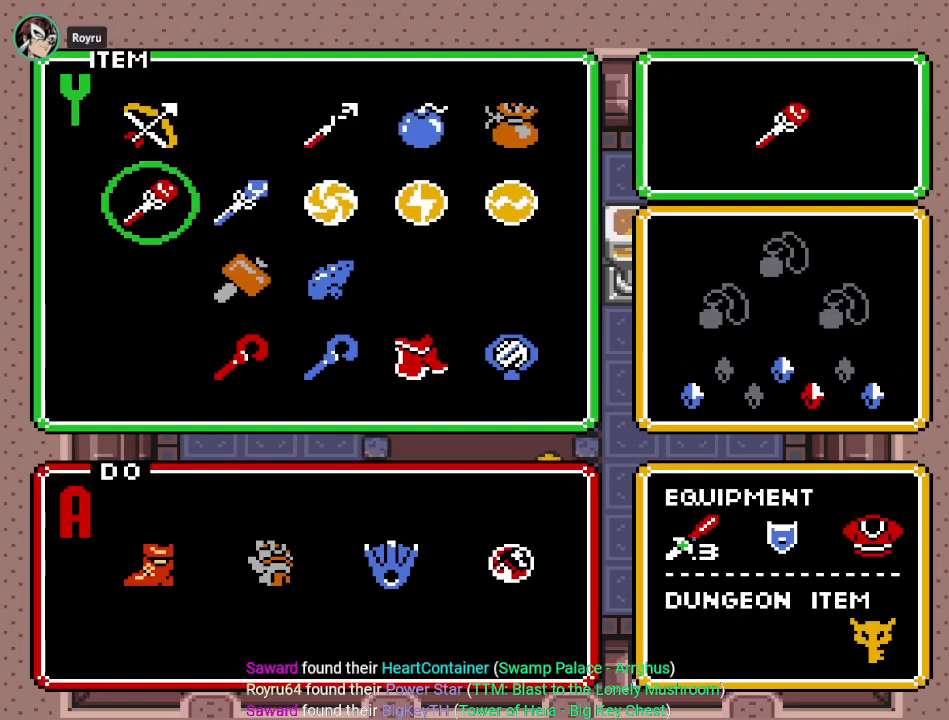
{"buttons": ["DPAD_RIGHT"], "events": [[17, "DPAD_RIGHT", "down"], [167, "DPAD_RIGHT", "up"], [234, "DPAD_RIGHT", "down"], [334, "DPAD_RIGHT", "up"], [384, "DPAD_RIGHT", "down"]]}
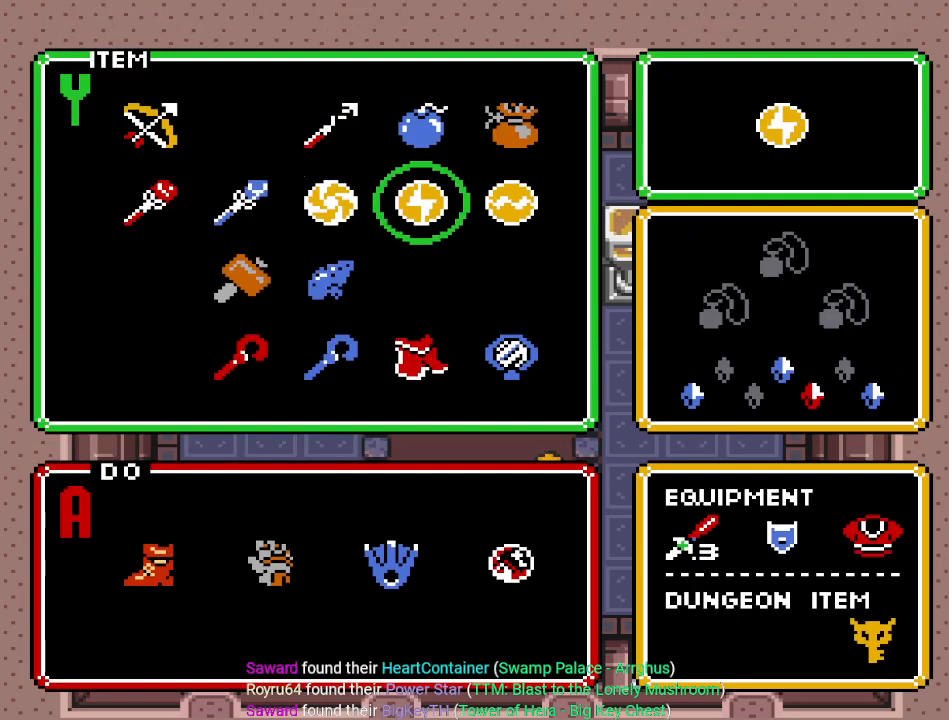
{"buttons": ["START"], "events": [[17, "DPAD_RIGHT", "up"], [67, "DPAD_RIGHT", "down"], [167, "DPAD_RIGHT", "up"], [267, "DPAD_DOWN", "down"], [317, "START", "down"], [384, "DPAD_DOWN", "up"]]}
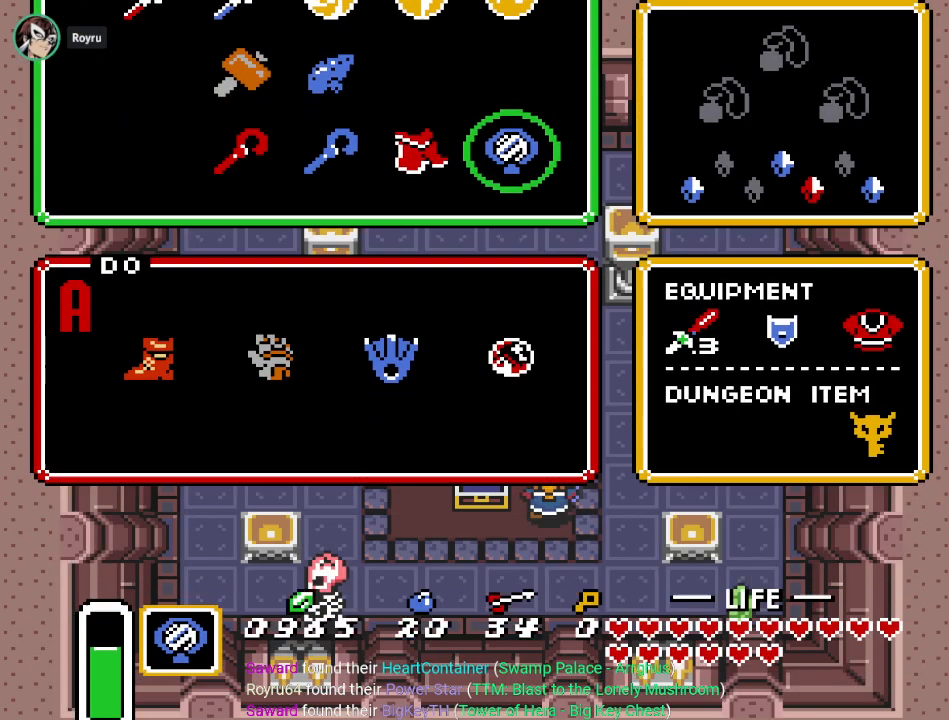
{"buttons": ["Y", "DPAD_UP"], "events": [[50, "START", "up"], [201, "DPAD_UP", "down"], [417, "Y", "down"]]}
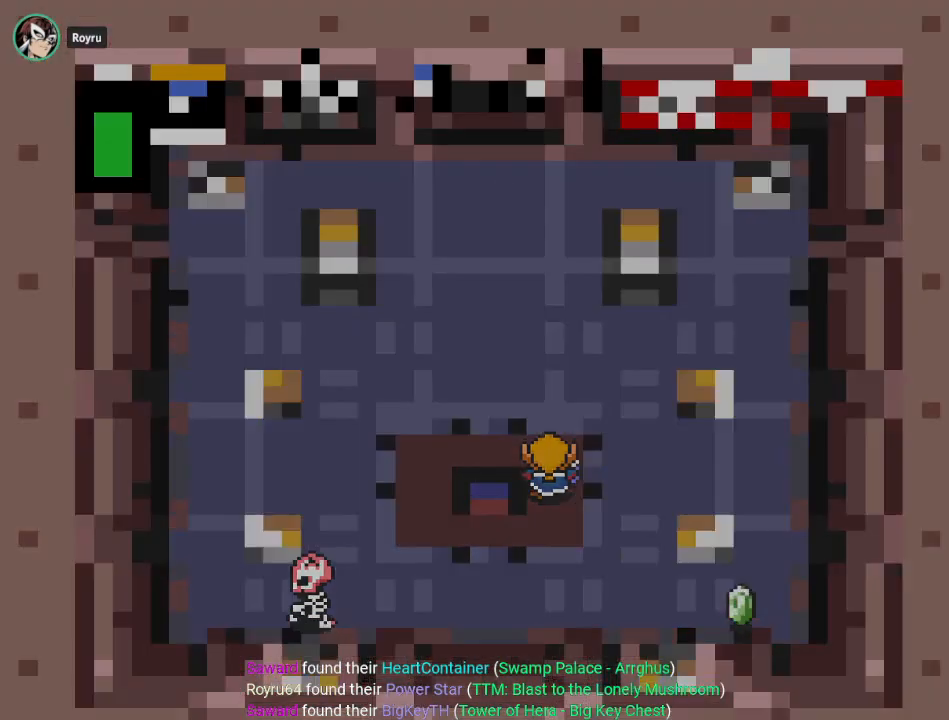
{"buttons": ["DPAD_UP"], "events": [[17, "Y", "up"], [100, "Y", "down"], [233, "Y", "up"]]}
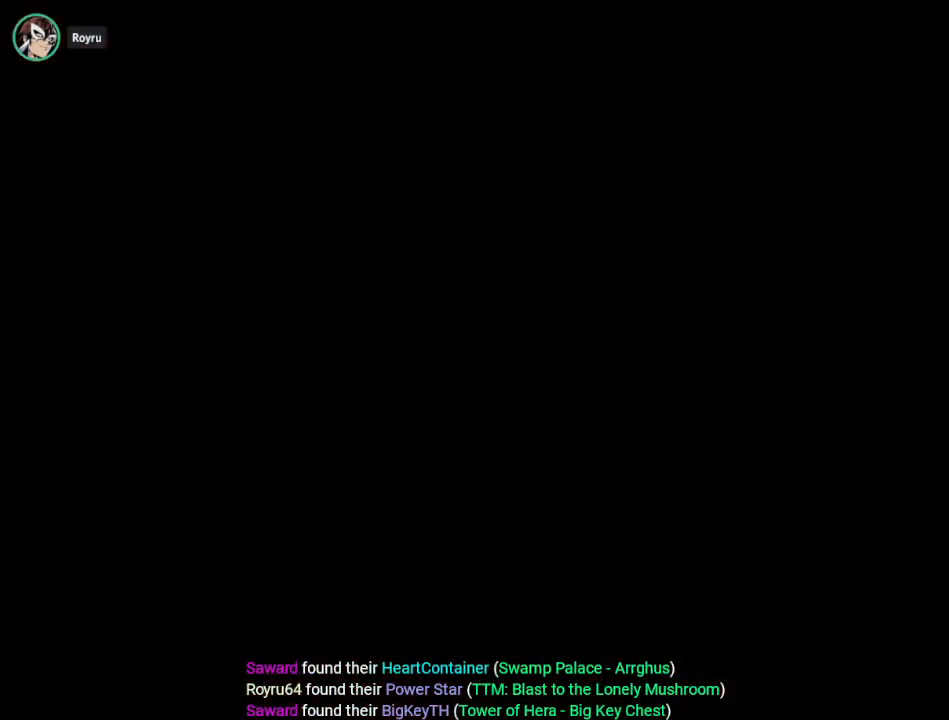
{"buttons": ["DPAD_UP"], "events": []}
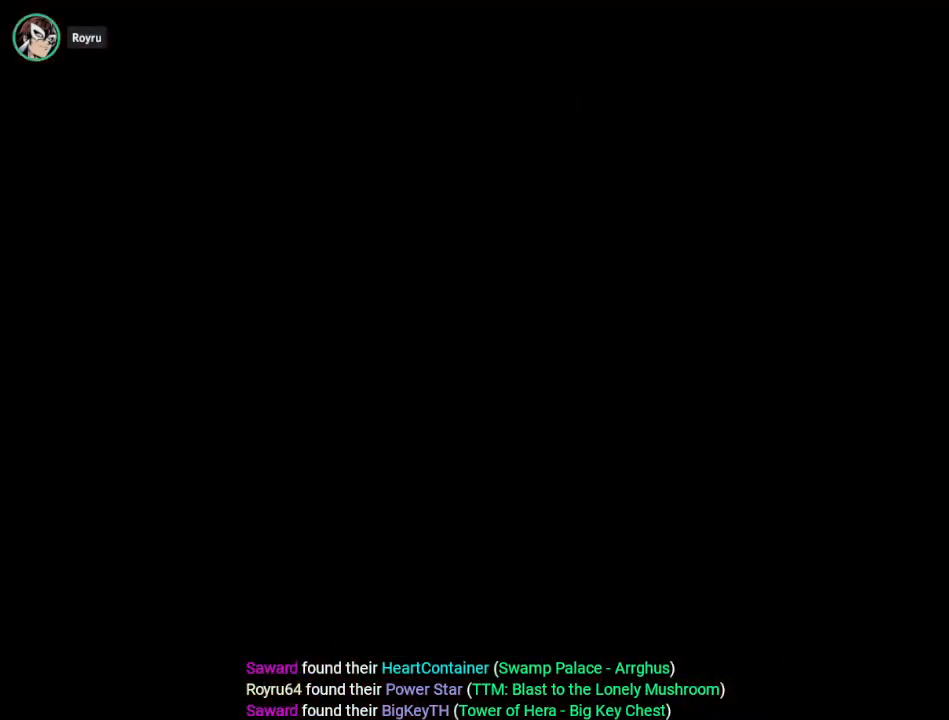
{"buttons": ["DPAD_UP"], "events": []}
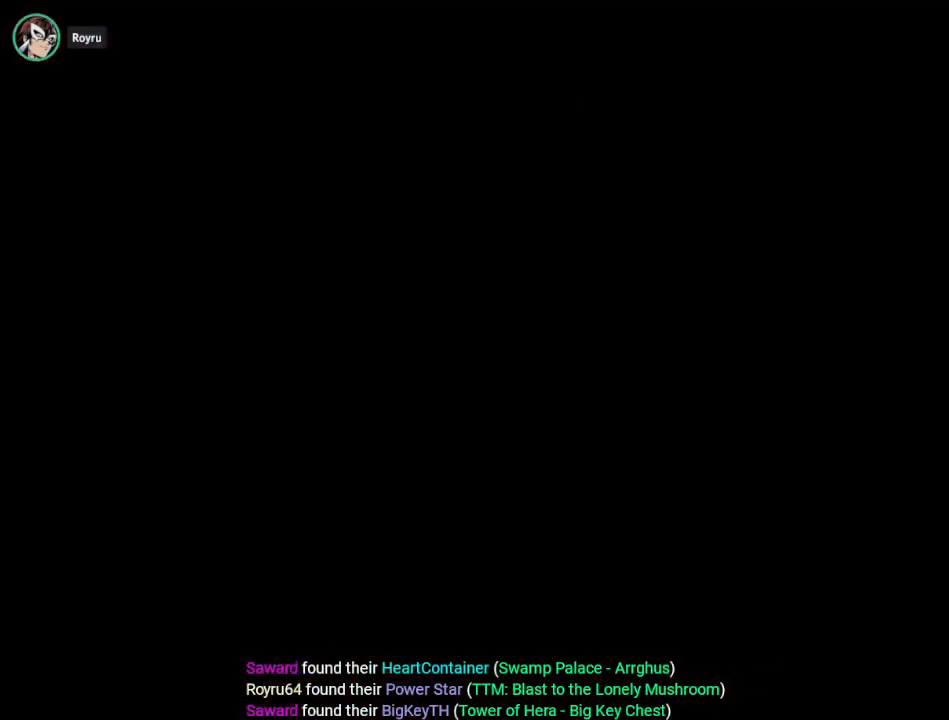
{"buttons": ["DPAD_UP"], "events": []}
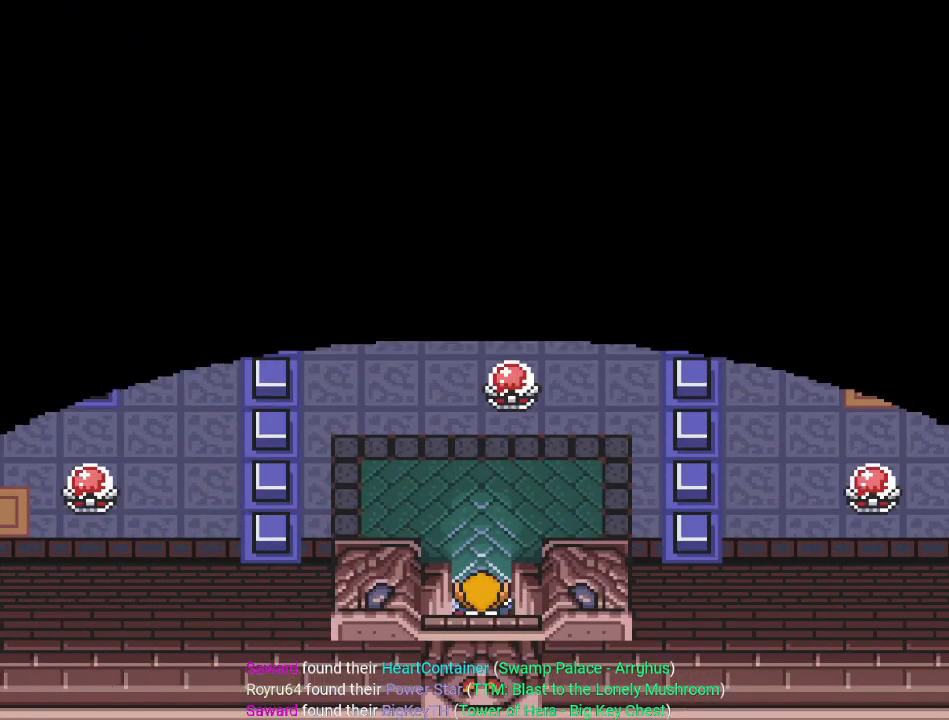
{"buttons": ["DPAD_UP", "DPAD_RIGHT"], "events": [[350, "DPAD_RIGHT", "down"]]}
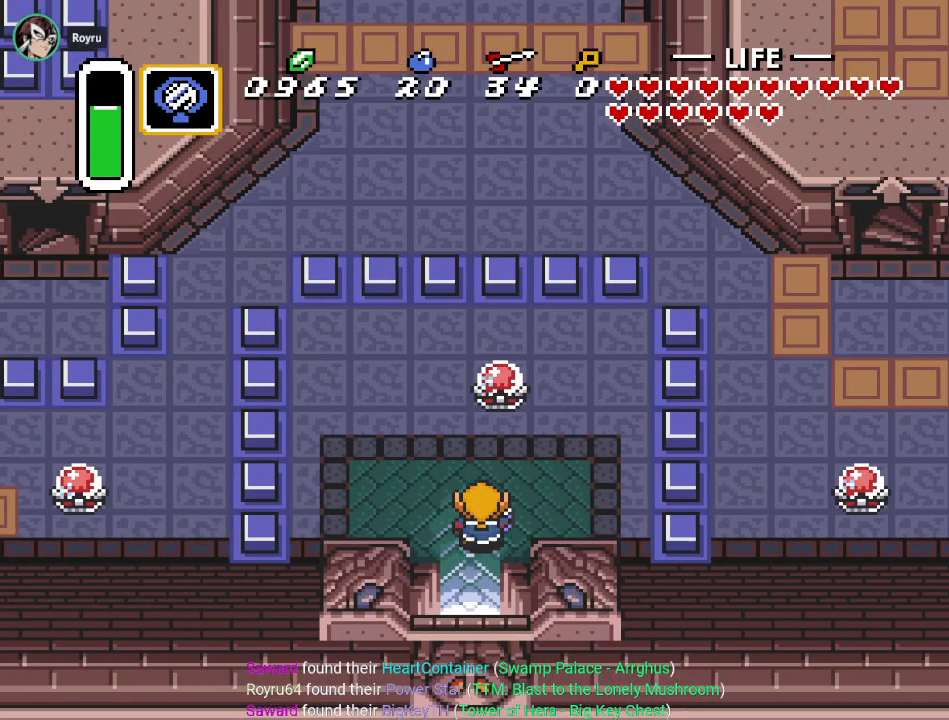
{"buttons": ["DPAD_RIGHT"], "events": [[134, "DPAD_RIGHT", "up"], [167, "B", "down"], [317, "B", "up"], [417, "DPAD_UP", "up"], [451, "DPAD_RIGHT", "down"]]}
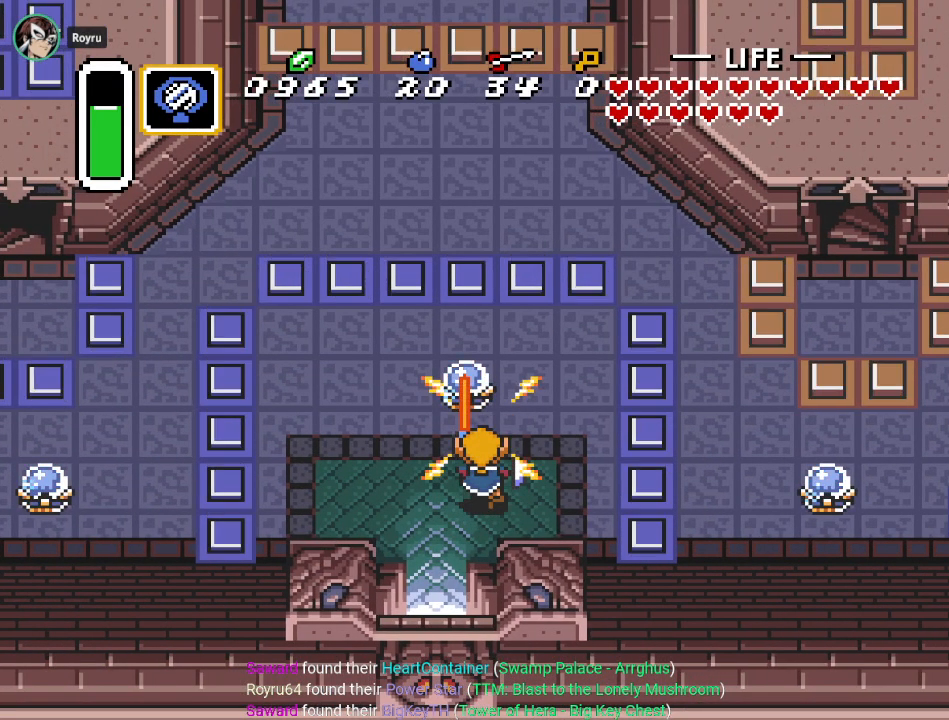
{"buttons": ["DPAD_RIGHT"], "events": []}
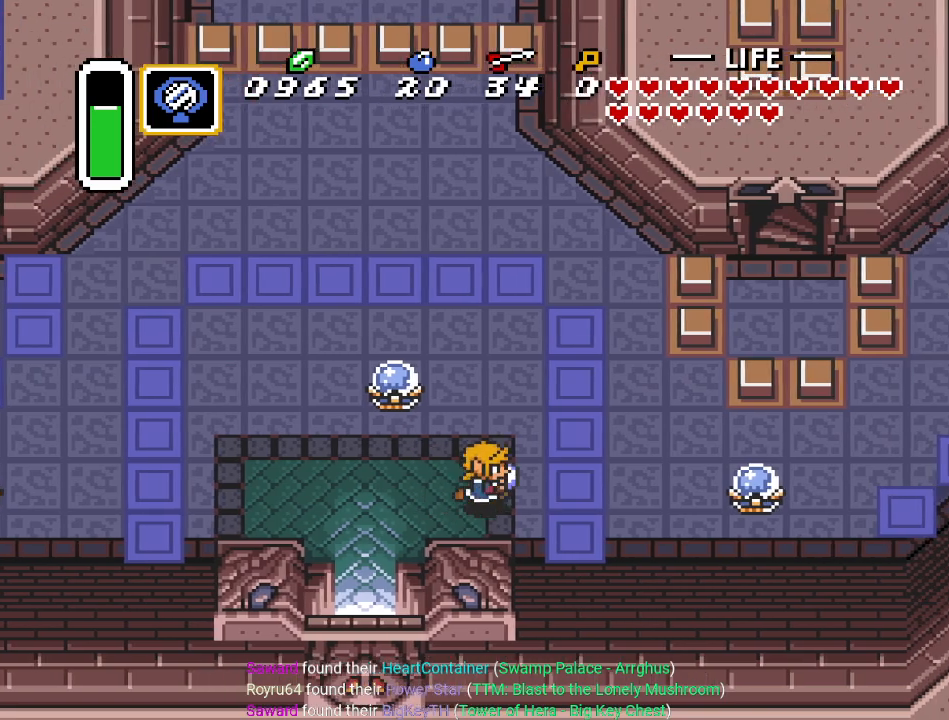
{"buttons": ["B", "DPAD_RIGHT"], "events": [[451, "B", "down"]]}
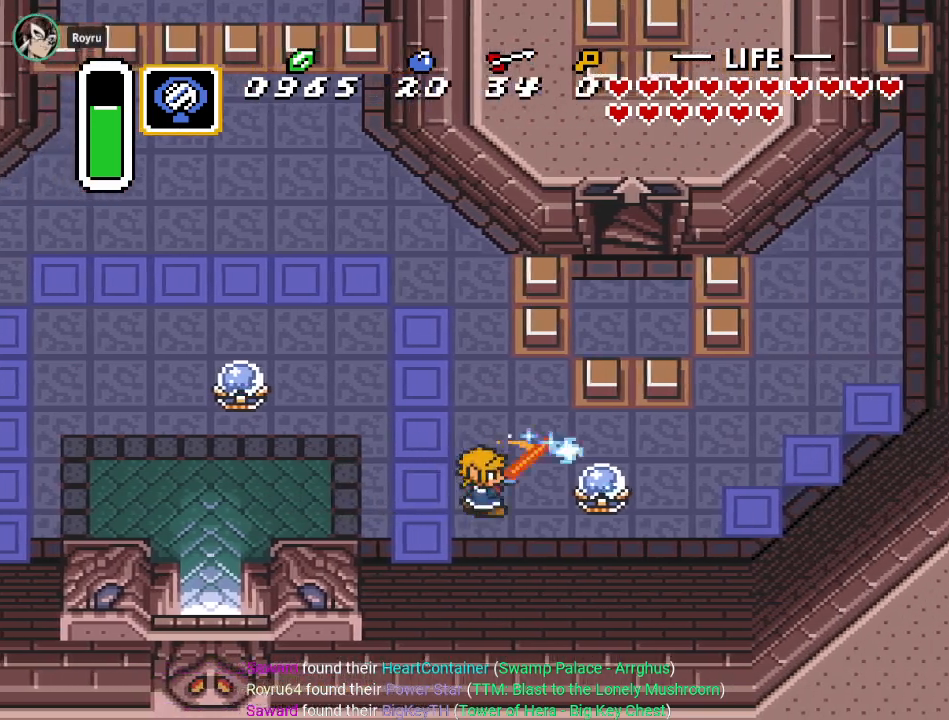
{"buttons": ["DPAD_UP", "DPAD_RIGHT"], "events": [[67, "B", "up"], [233, "DPAD_UP", "down"]]}
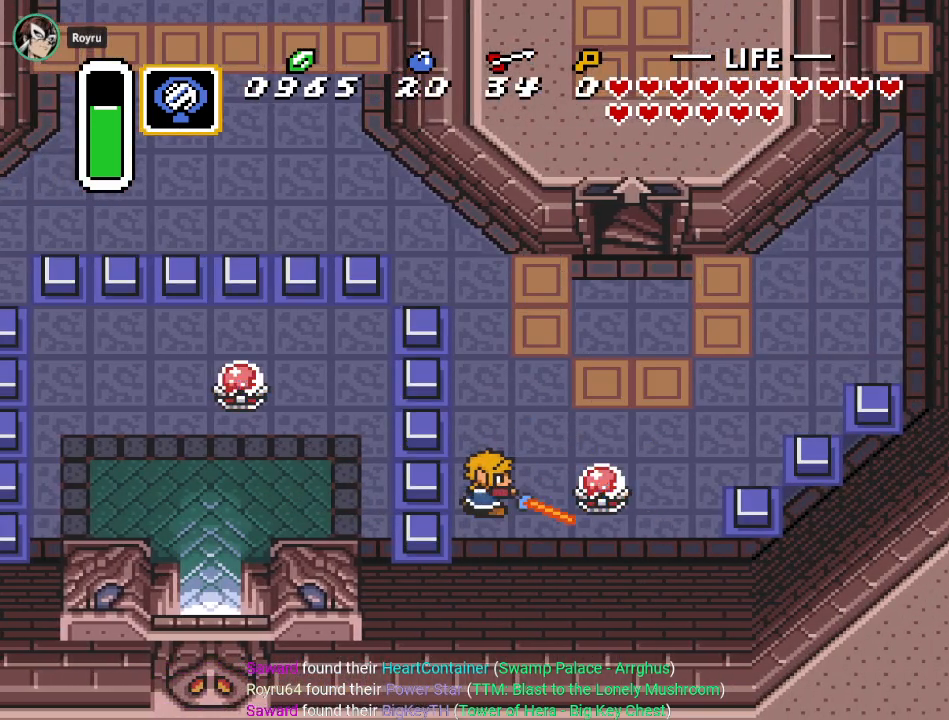
{"buttons": ["DPAD_UP", "DPAD_RIGHT"], "events": []}
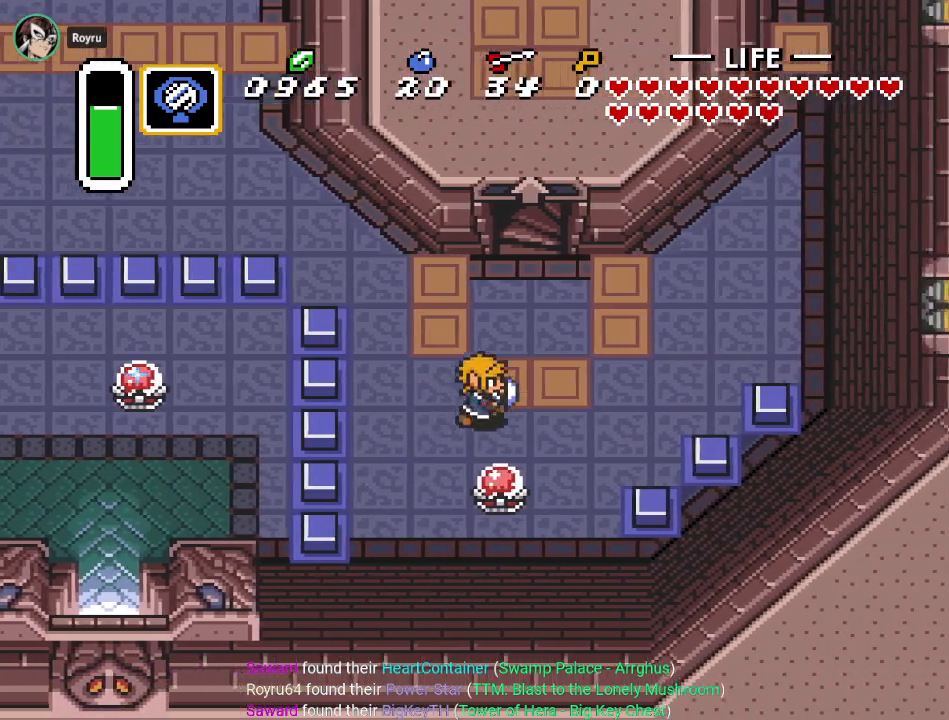
{"buttons": ["DPAD_UP"], "events": [[233, "DPAD_RIGHT", "up"]]}
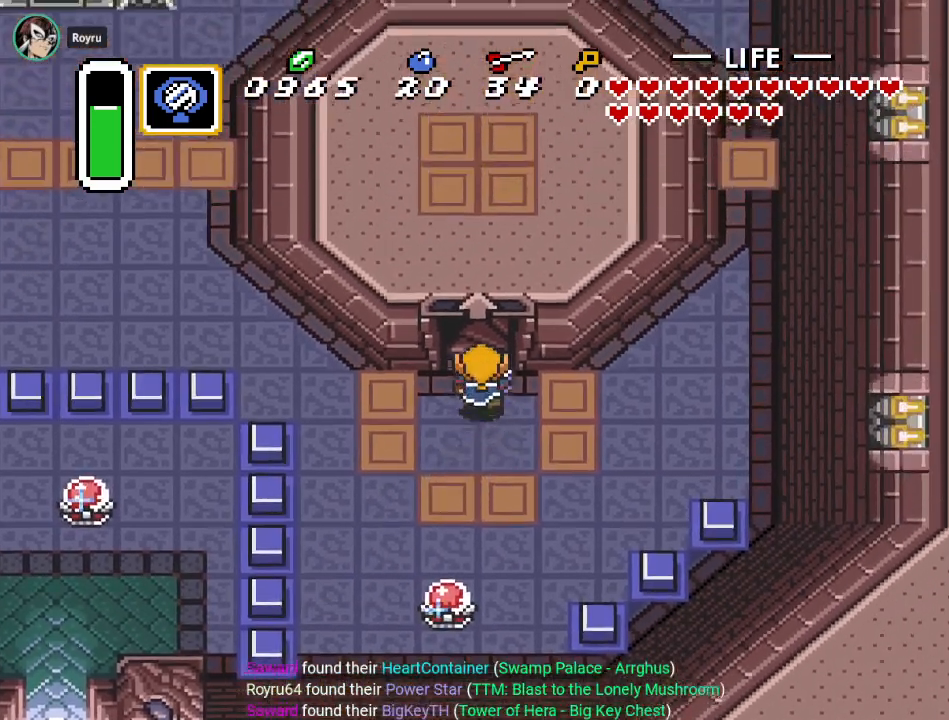
{"buttons": ["DPAD_UP"], "events": []}
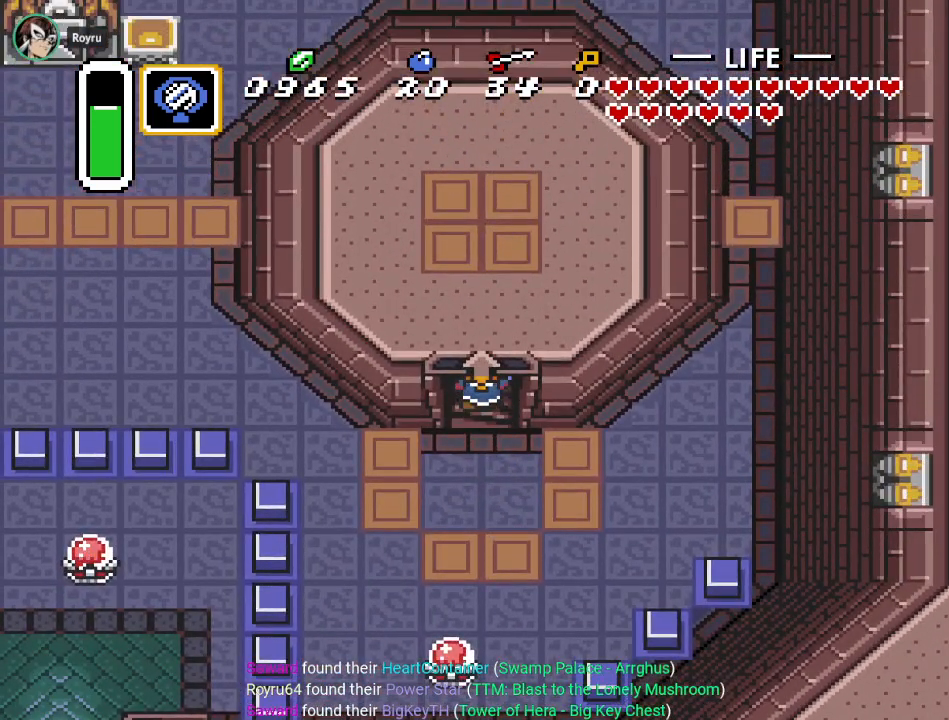
{"buttons": [], "events": [[100, "DPAD_UP", "up"]]}
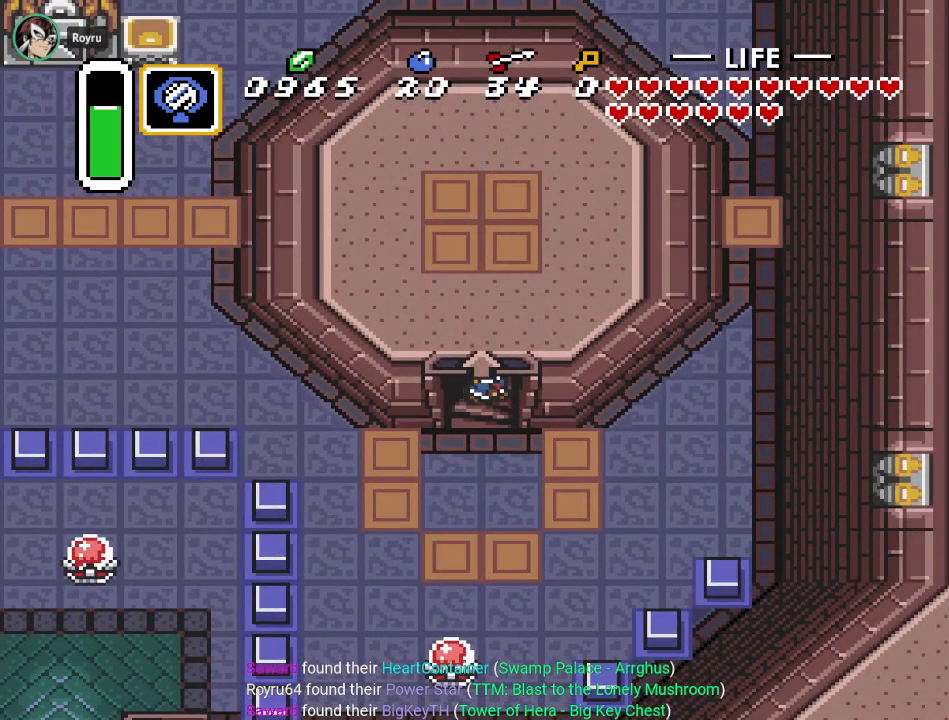
{"buttons": [], "events": []}
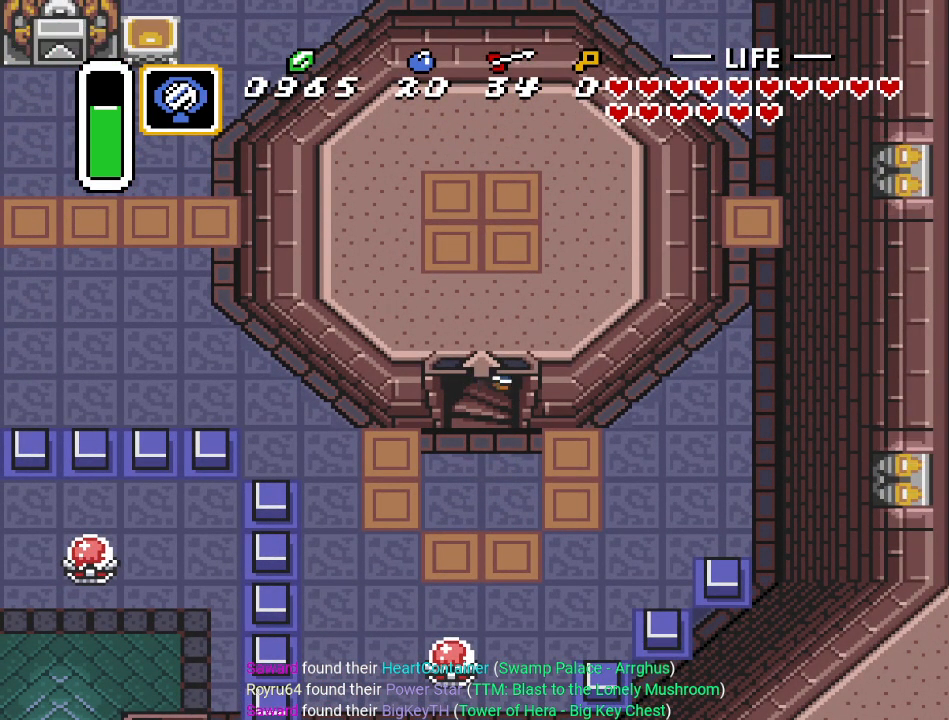
{"buttons": [], "events": []}
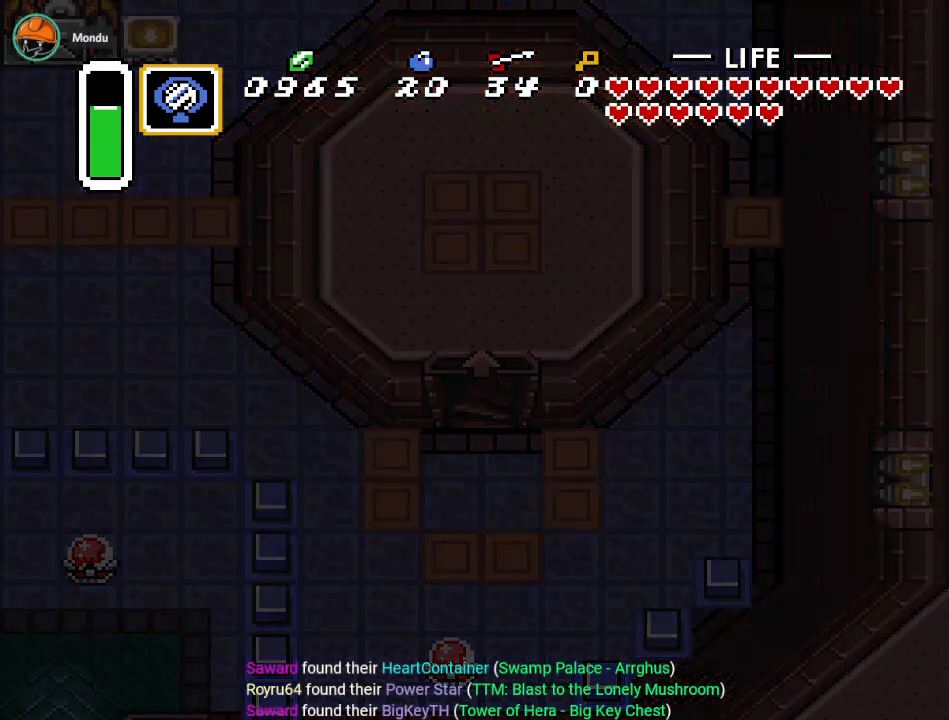
{"buttons": [], "events": []}
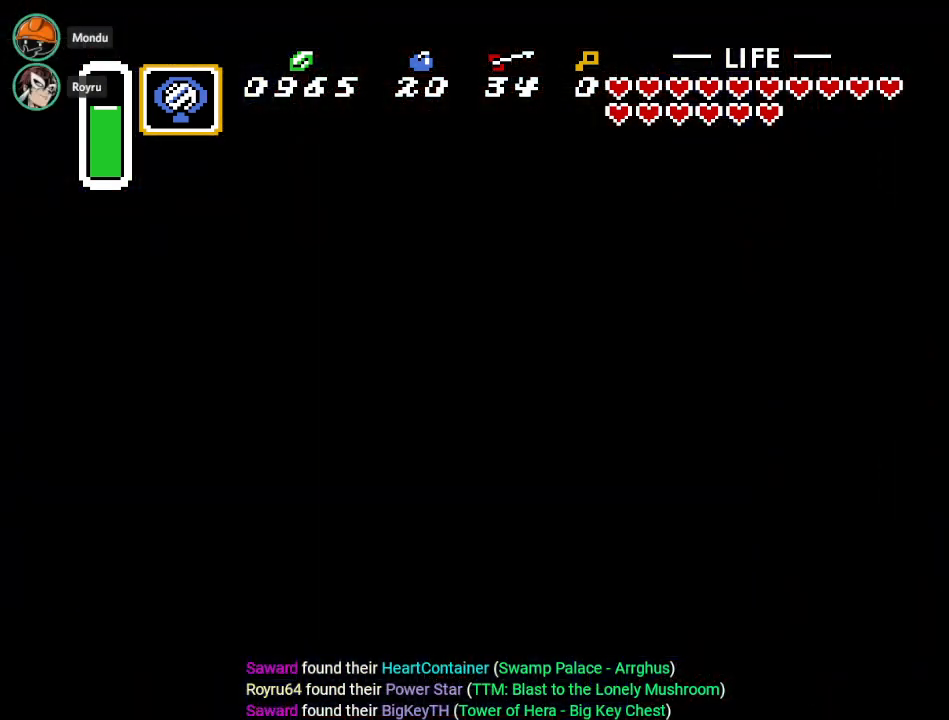
{"buttons": [], "events": []}
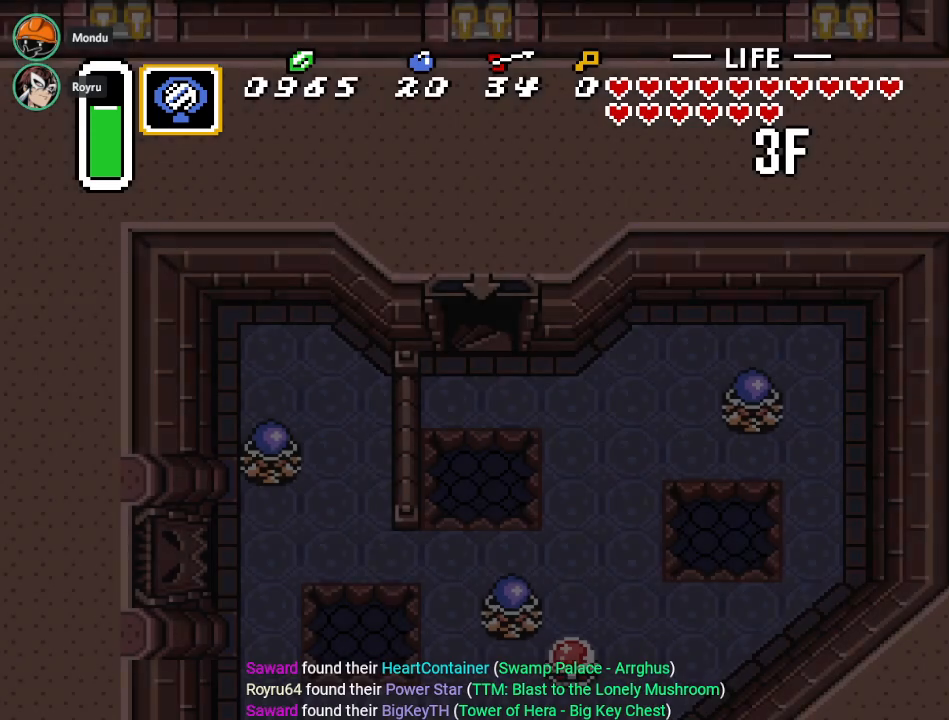
{"buttons": ["DPAD_RIGHT"], "events": [[451, "DPAD_RIGHT", "down"]]}
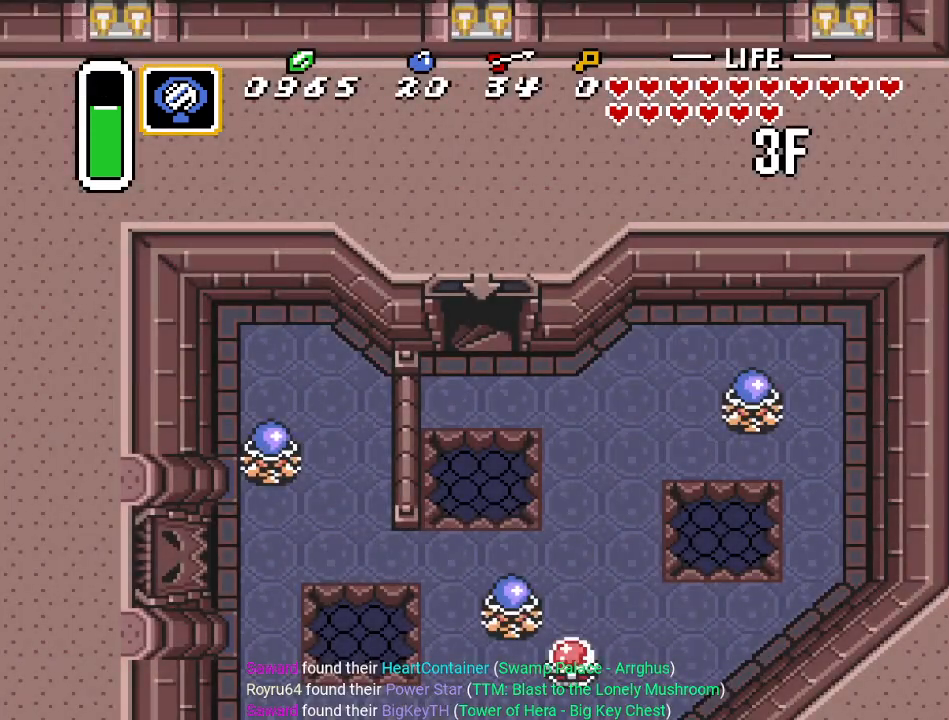
{"buttons": ["DPAD_RIGHT"], "events": []}
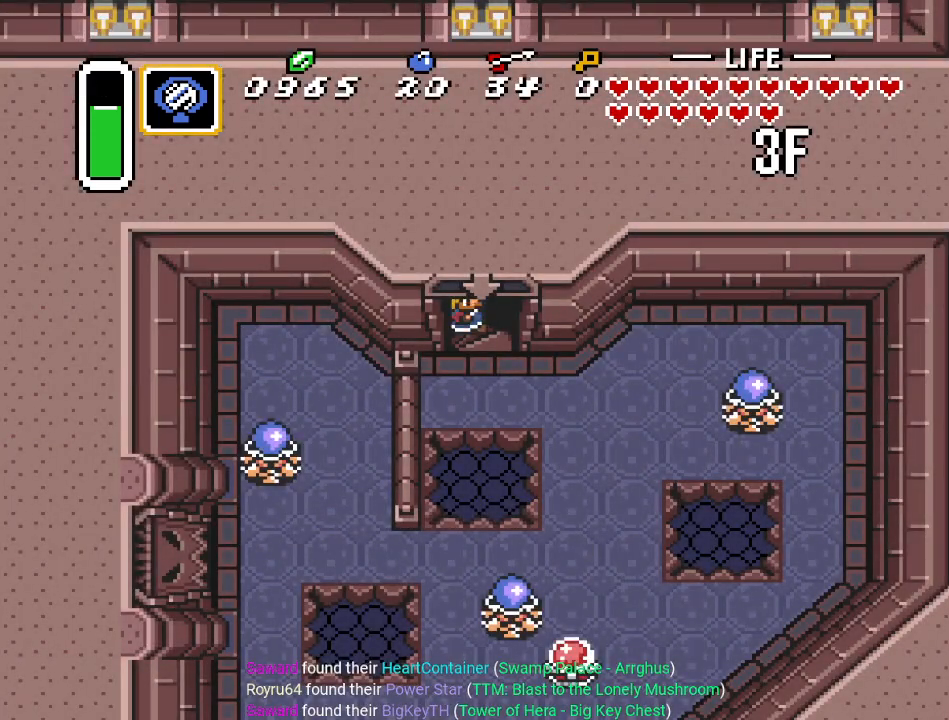
{"buttons": ["DPAD_RIGHT"], "events": []}
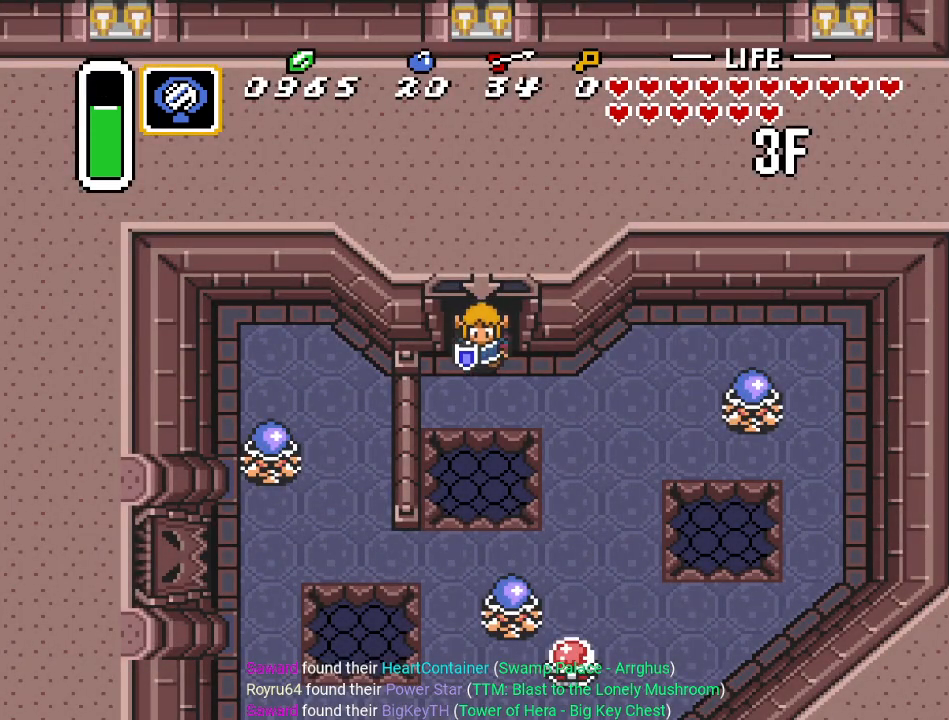
{"buttons": ["DPAD_RIGHT"], "events": []}
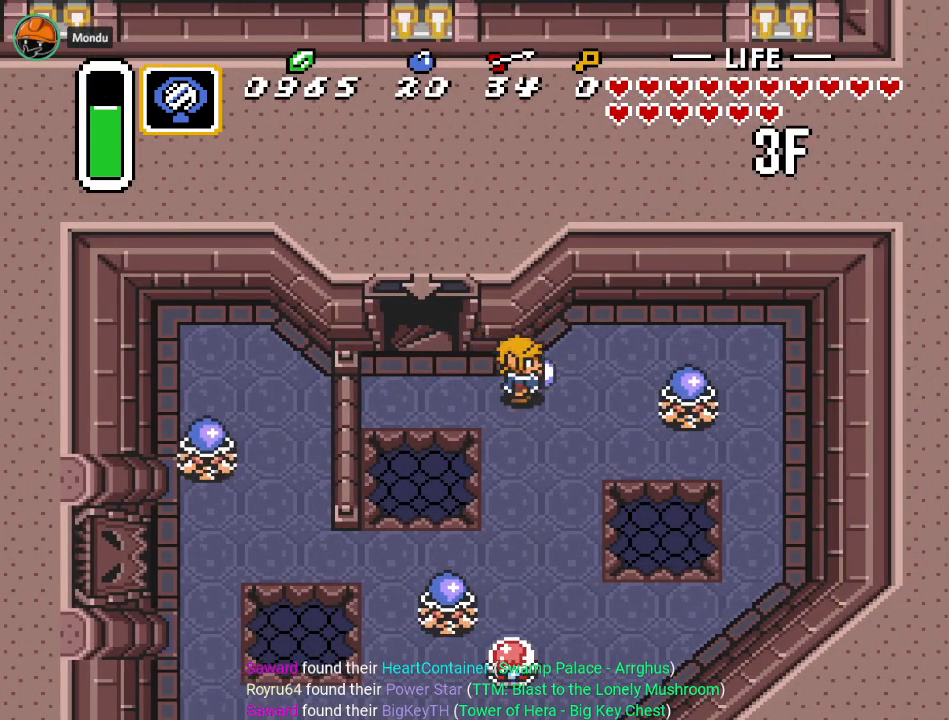
{"buttons": ["DPAD_RIGHT"], "events": [[116, "B", "down"], [300, "B", "up"]]}
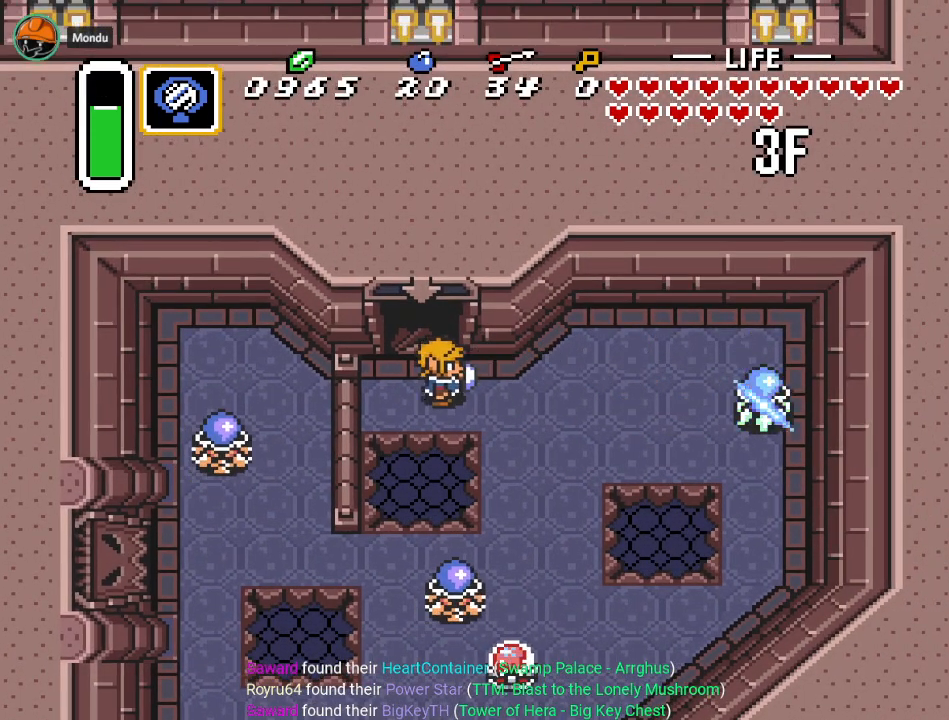
{"buttons": ["DPAD_LEFT"], "events": [[417, "DPAD_RIGHT", "up"], [451, "DPAD_LEFT", "down"]]}
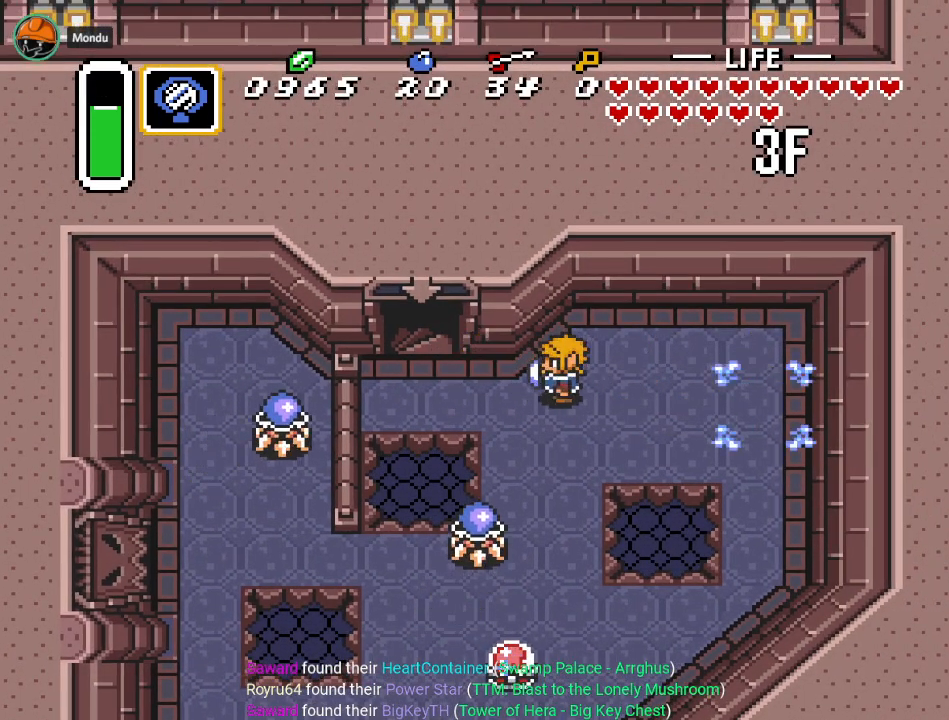
{"buttons": ["B", "DPAD_DOWN"], "events": [[83, "DPAD_DOWN", "down"], [150, "DPAD_LEFT", "up"], [400, "B", "down"]]}